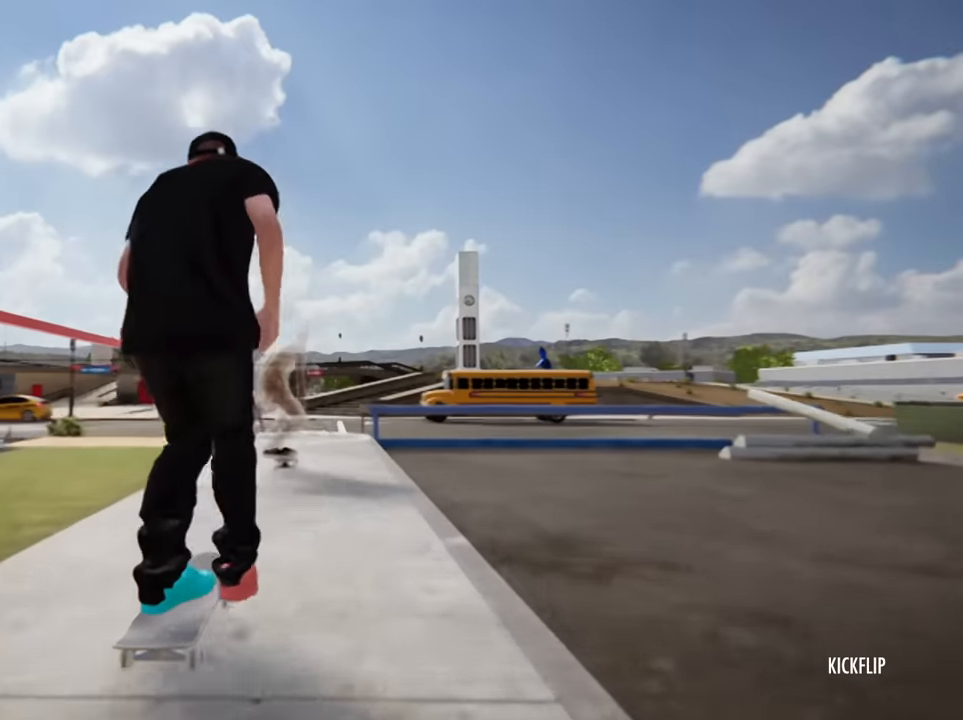
Gameplay with a controller (Nintendo layout); each line is a JSON object with the inputs held at the frame after it. "events" lists button and stick changes between this image and that frame as [ms after this image, input, new state], when the widget could be followed in between. Not read: HOME L3 R3 SELECT Z.
{"buttons": [], "left_stick": "center", "right_stick": "center"}
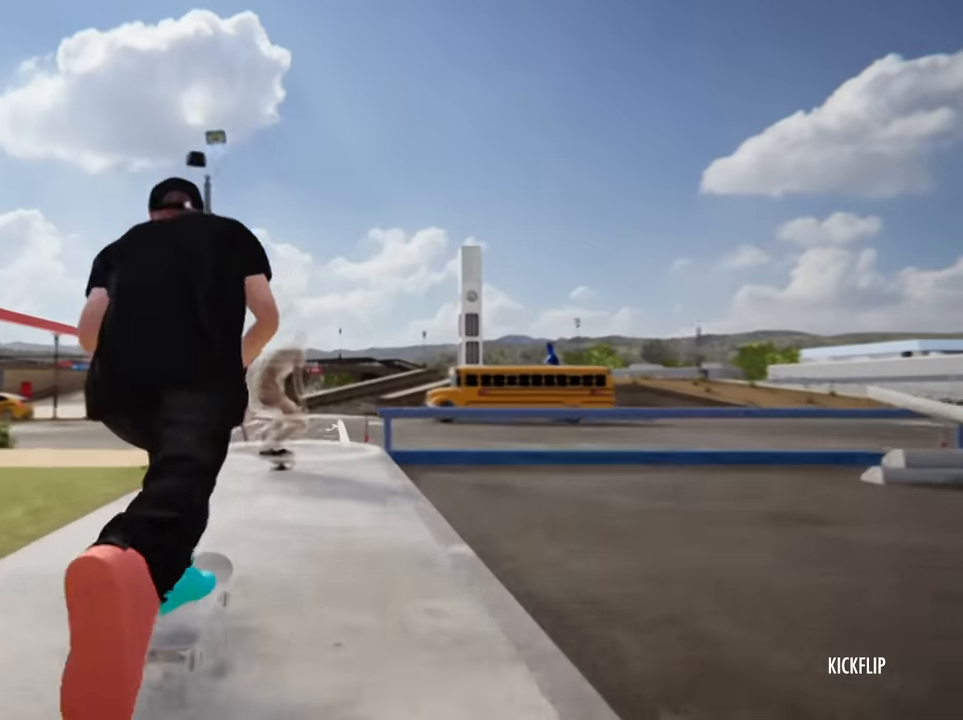
{"buttons": [], "left_stick": "center", "right_stick": "down", "events": [[167, "right_stick", "down"]]}
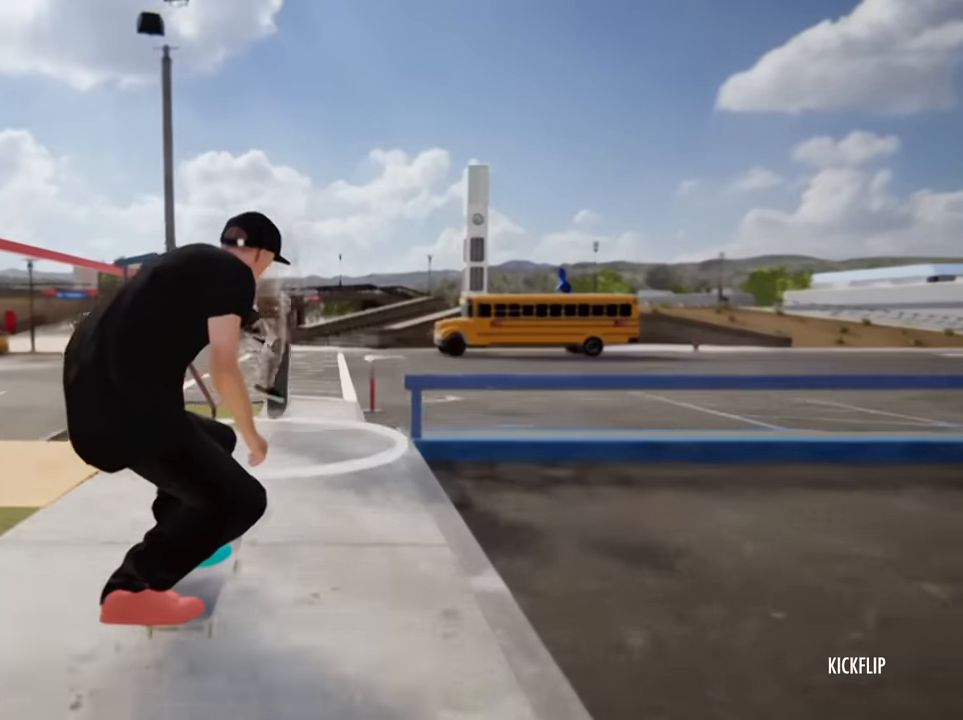
{"buttons": [], "left_stick": "center", "right_stick": "center"}
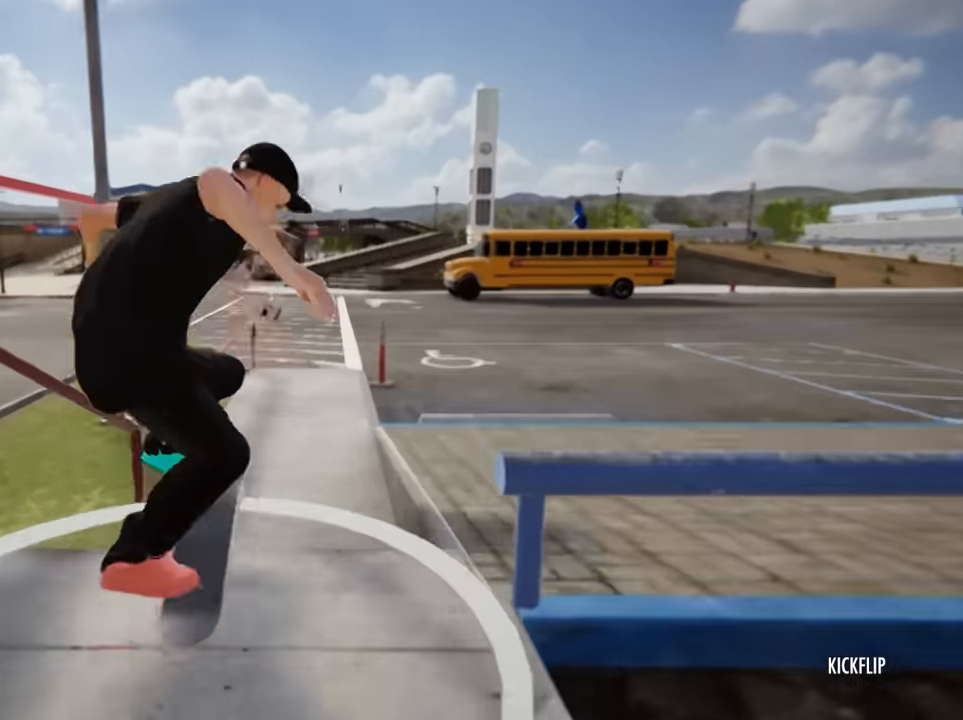
{"buttons": [], "left_stick": "center", "right_stick": "center"}
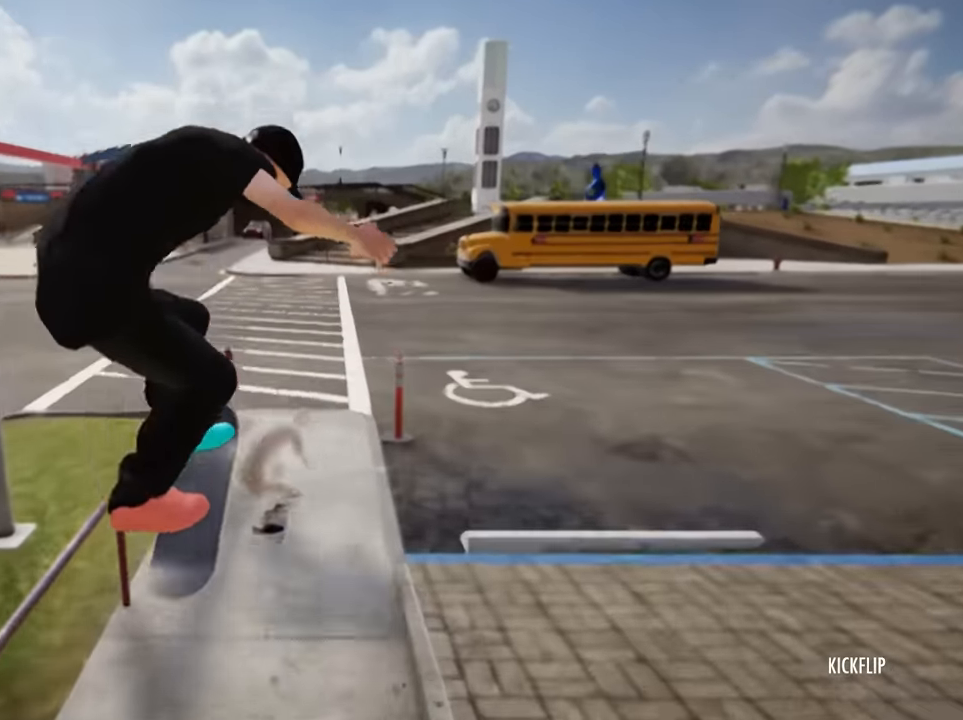
{"buttons": [], "left_stick": "center", "right_stick": "center", "events": []}
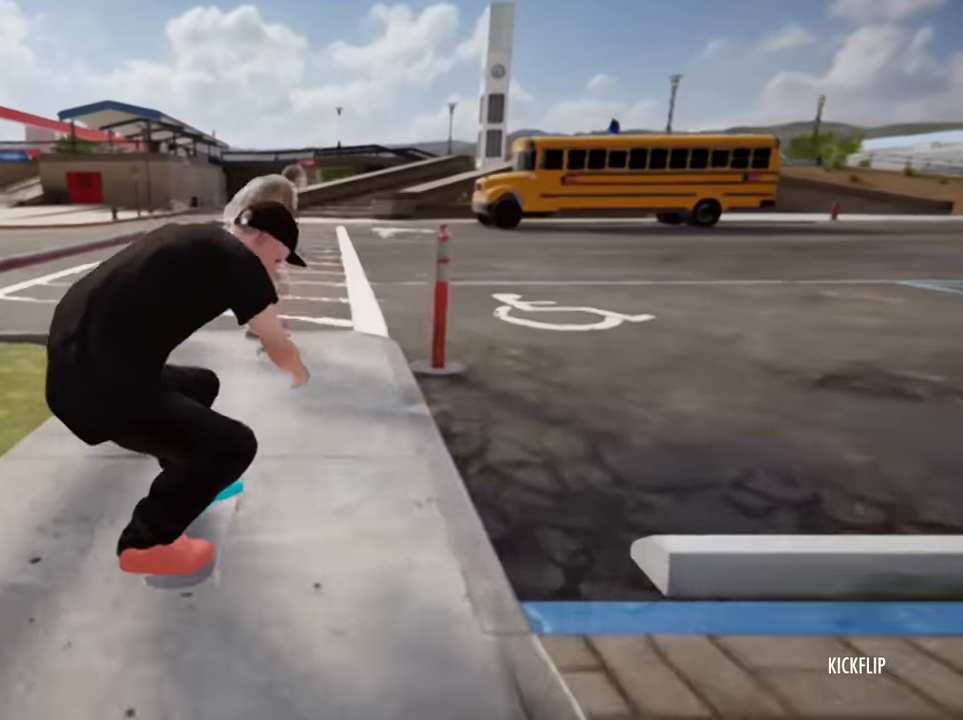
{"buttons": [], "left_stick": "center", "right_stick": "center", "events": []}
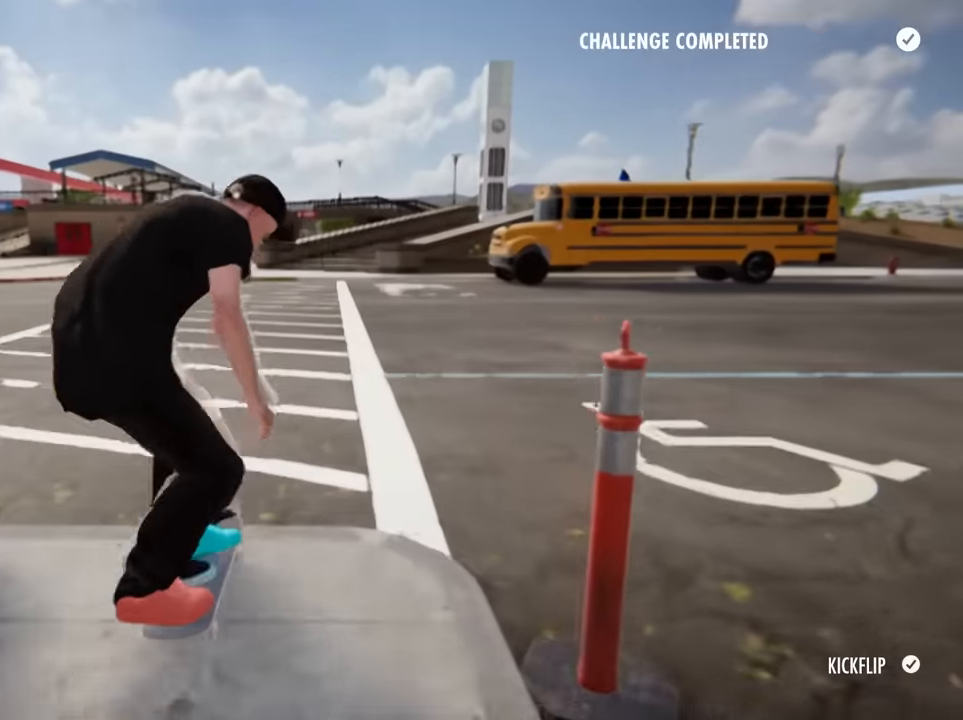
{"buttons": [], "left_stick": "center", "right_stick": "center"}
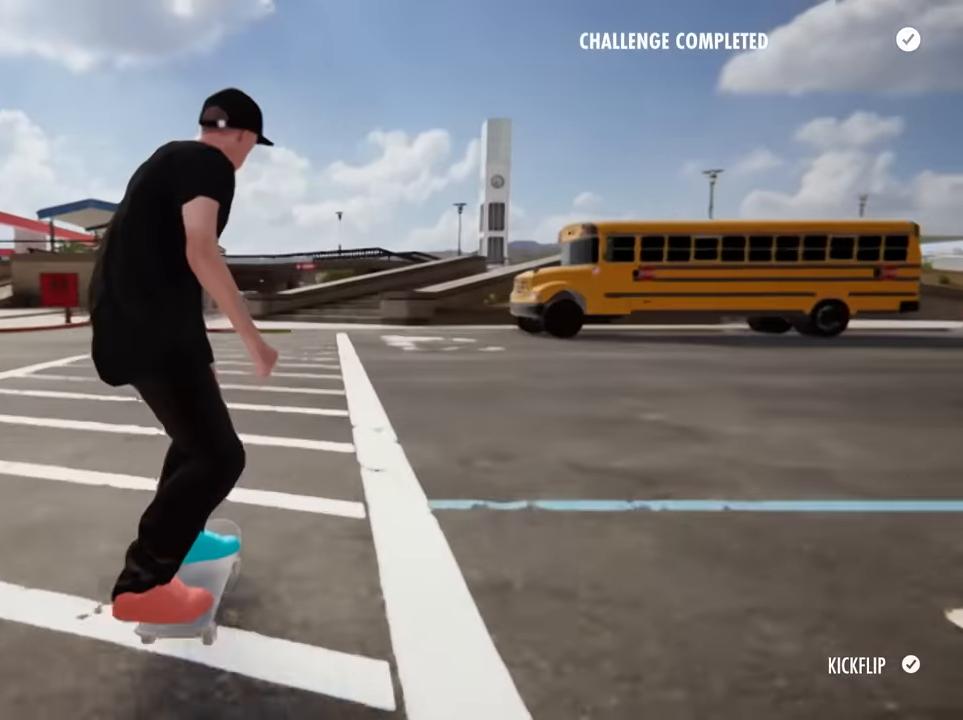
{"buttons": [], "left_stick": "left", "right_stick": "center", "events": [[434, "left_stick", "left"]]}